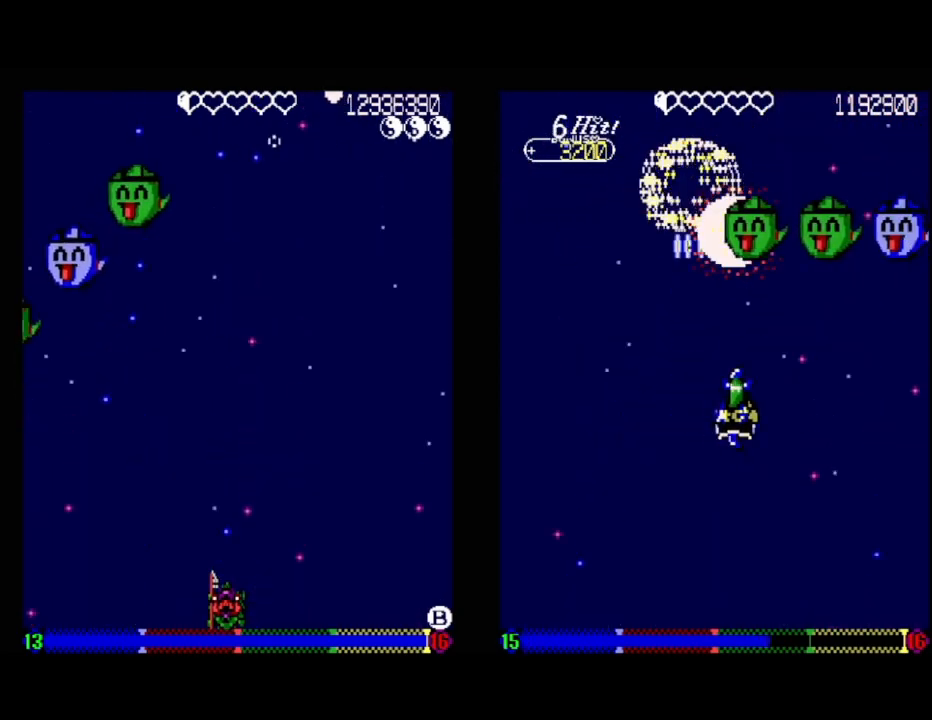
Gameplay with a controller (Xbox layout); each line is a JSON object with the inputs held at the frame after it. "events" lists button and stick changes between this image and that frame as [ms after this image, input, new state], when the widget could be followed in between. Not read: left_stick right_stick.
{"buttons": [], "events": [[417, "DPAD_RIGHT", "down"], [483, "DPAD_RIGHT", "up"]]}
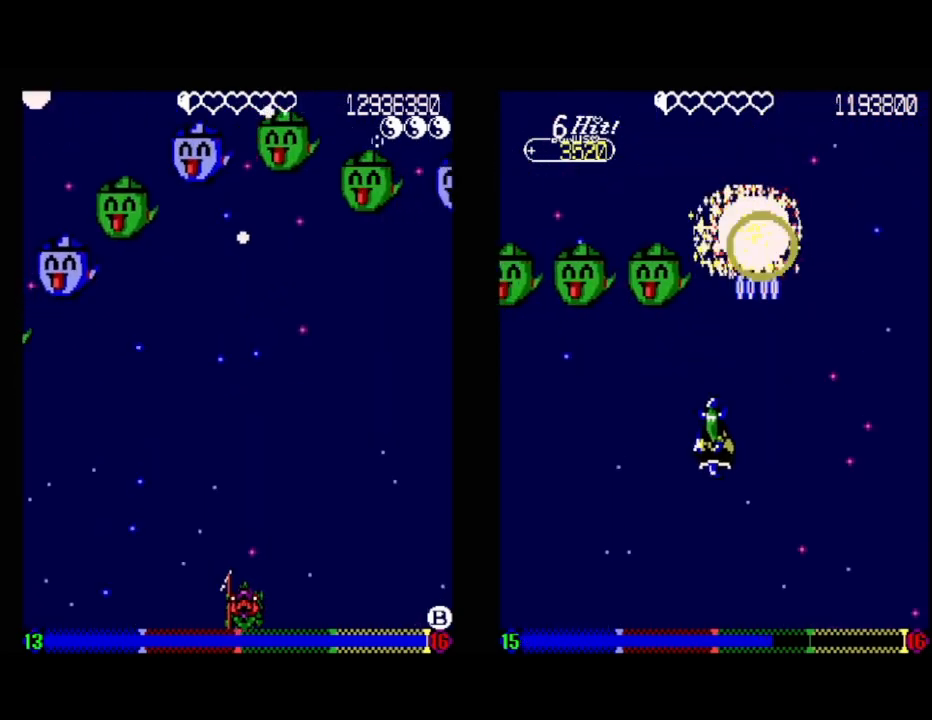
{"buttons": [], "events": [[233, "DPAD_DOWN", "down"], [350, "DPAD_DOWN", "up"]]}
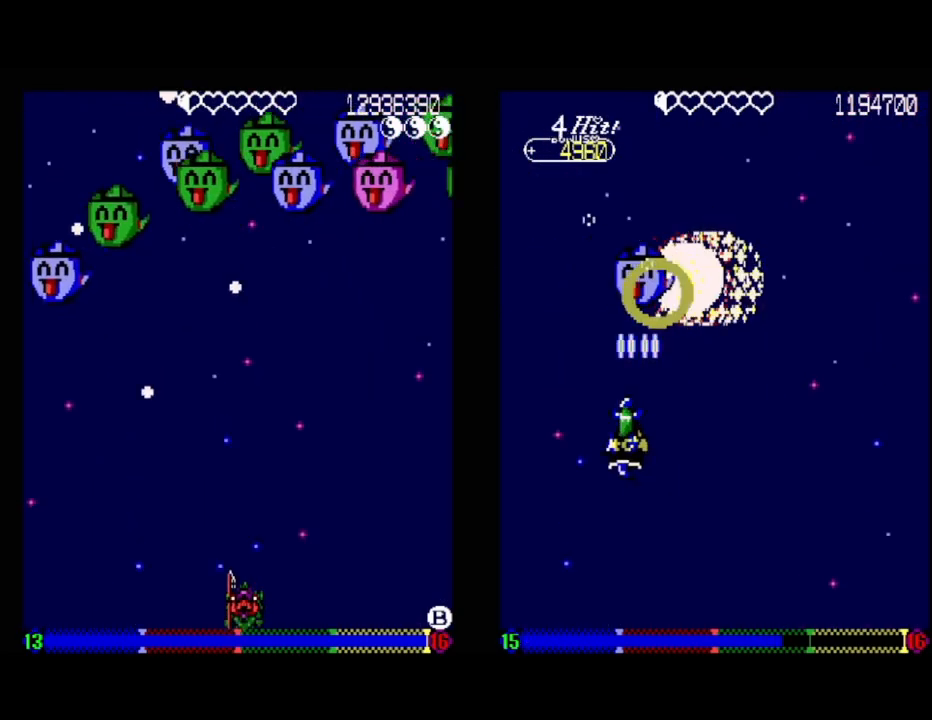
{"buttons": [], "events": [[267, "DPAD_RIGHT", "down"], [350, "DPAD_RIGHT", "up"]]}
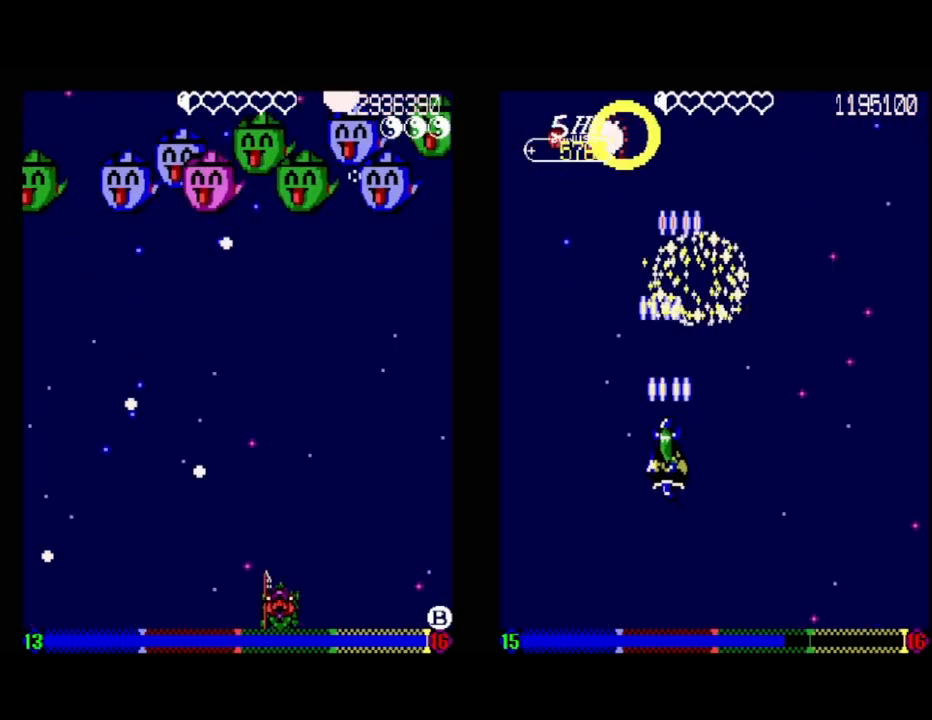
{"buttons": [], "events": [[67, "DPAD_RIGHT", "down"], [133, "DPAD_RIGHT", "up"]]}
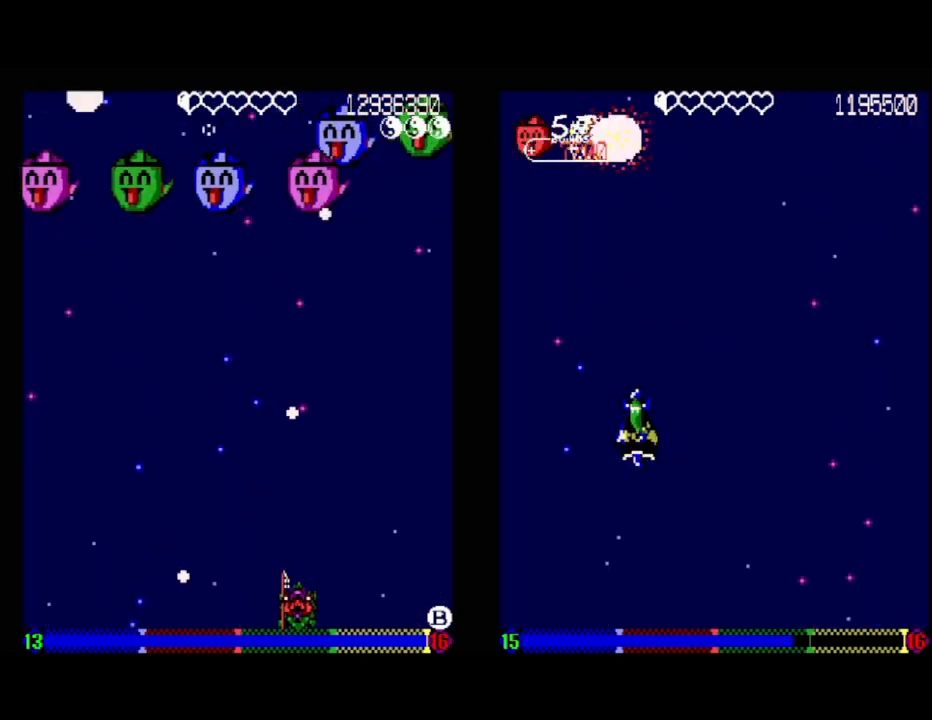
{"buttons": [], "events": [[150, "DPAD_LEFT", "down"], [267, "DPAD_LEFT", "up"]]}
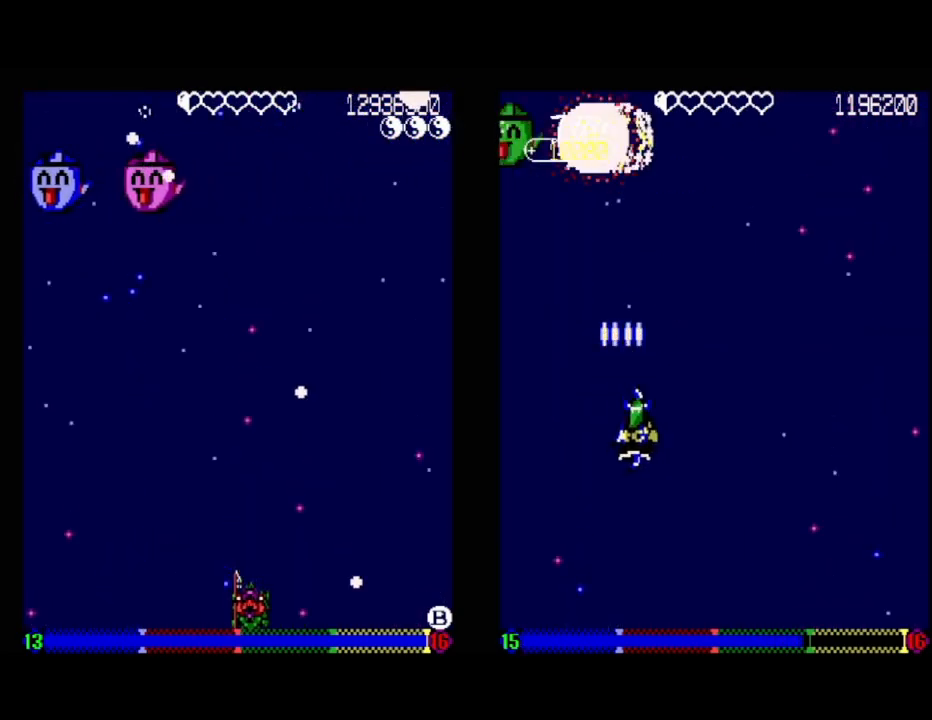
{"buttons": ["DPAD_LEFT"], "events": [[117, "DPAD_LEFT", "down"], [250, "DPAD_LEFT", "up"], [467, "DPAD_LEFT", "down"]]}
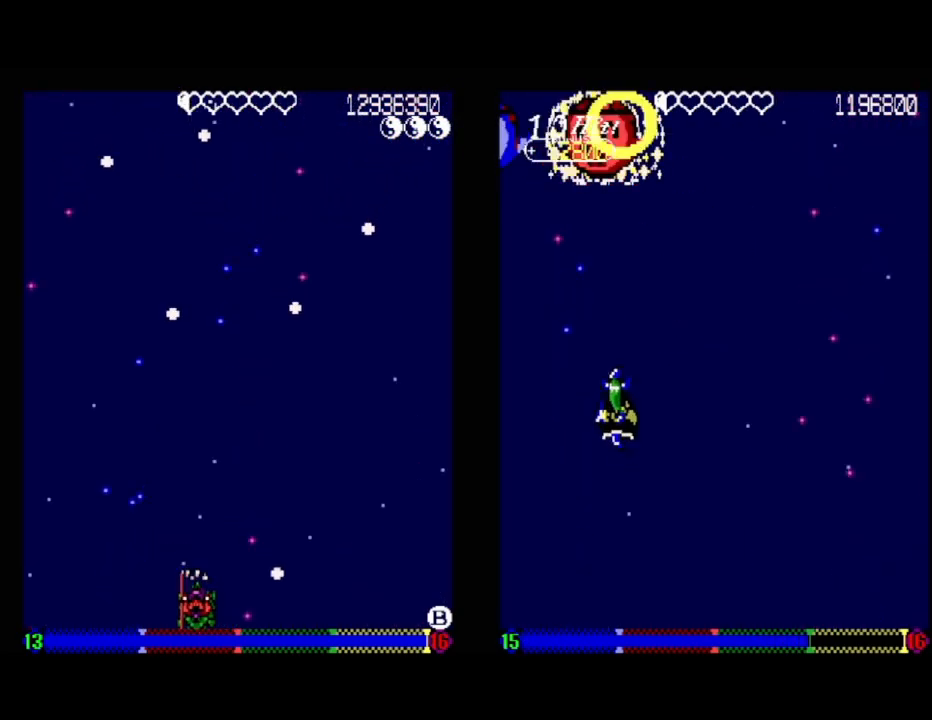
{"buttons": [], "events": [[50, "DPAD_LEFT", "up"]]}
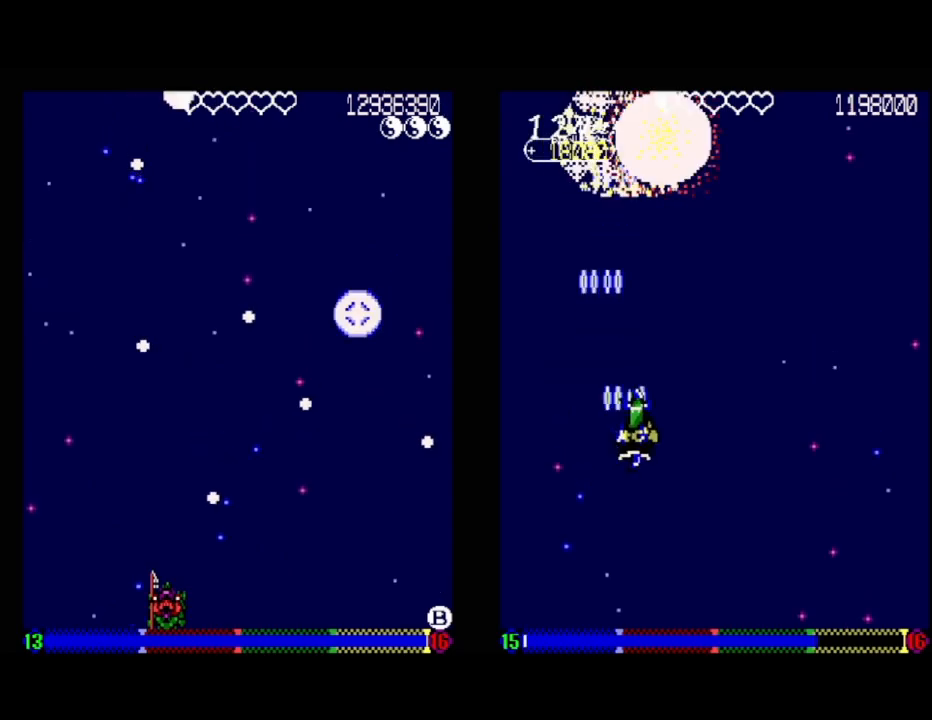
{"buttons": [], "events": [[83, "DPAD_LEFT", "down"], [267, "DPAD_LEFT", "up"], [400, "DPAD_UP", "down"], [483, "DPAD_UP", "up"]]}
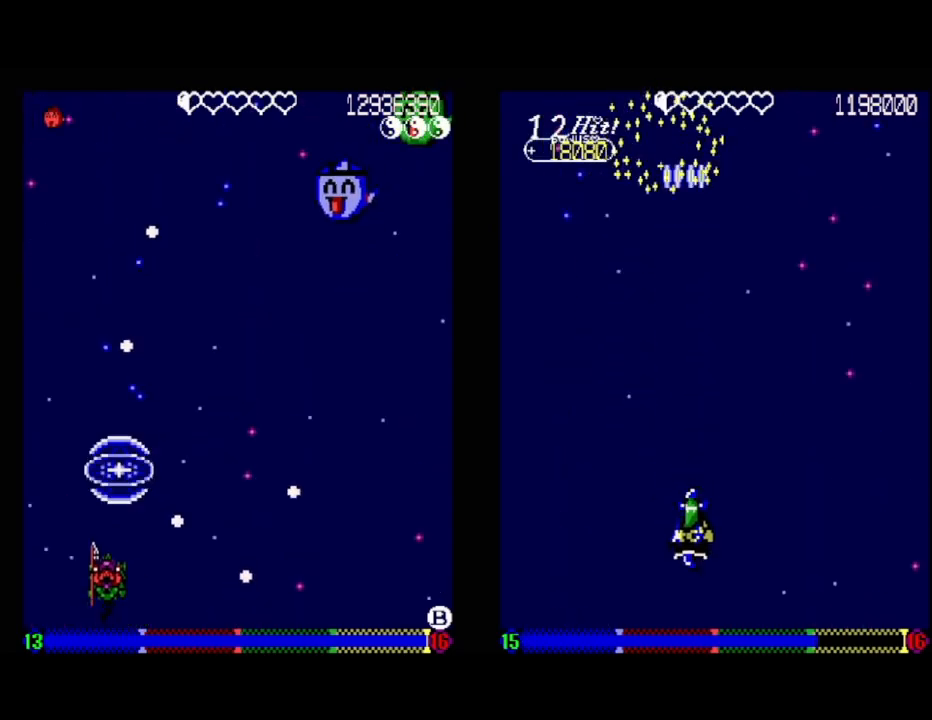
{"buttons": ["DPAD_DOWN", "DPAD_RIGHT"], "events": [[217, "DPAD_RIGHT", "down"], [350, "DPAD_DOWN", "down"]]}
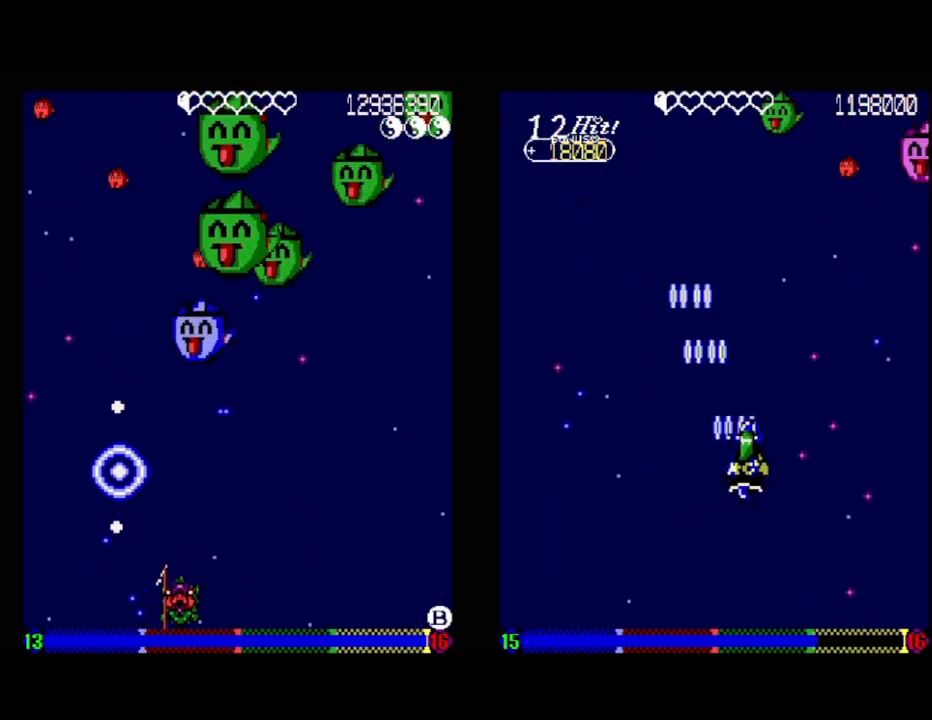
{"buttons": ["DPAD_RIGHT"], "events": [[167, "DPAD_DOWN", "up"], [300, "DPAD_RIGHT", "up"], [450, "DPAD_RIGHT", "down"]]}
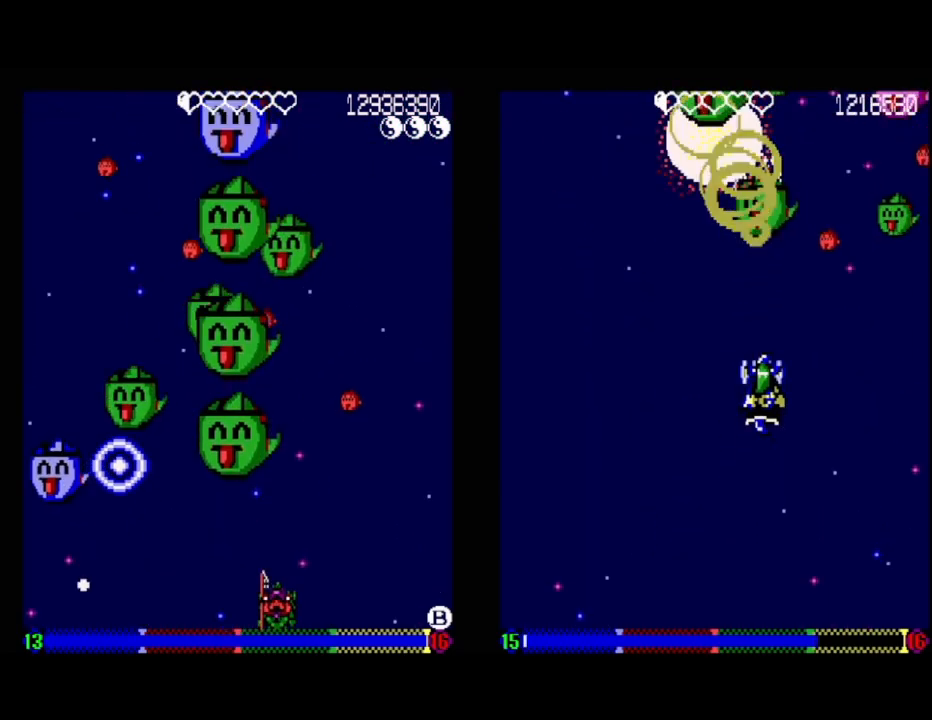
{"buttons": [], "events": [[150, "DPAD_RIGHT", "up"]]}
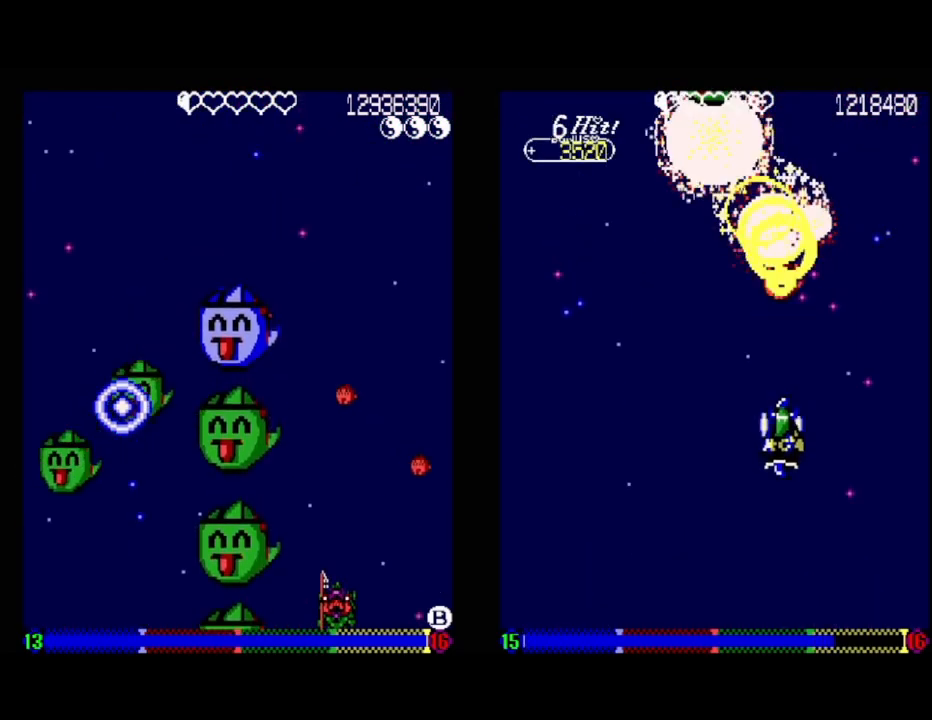
{"buttons": [], "events": []}
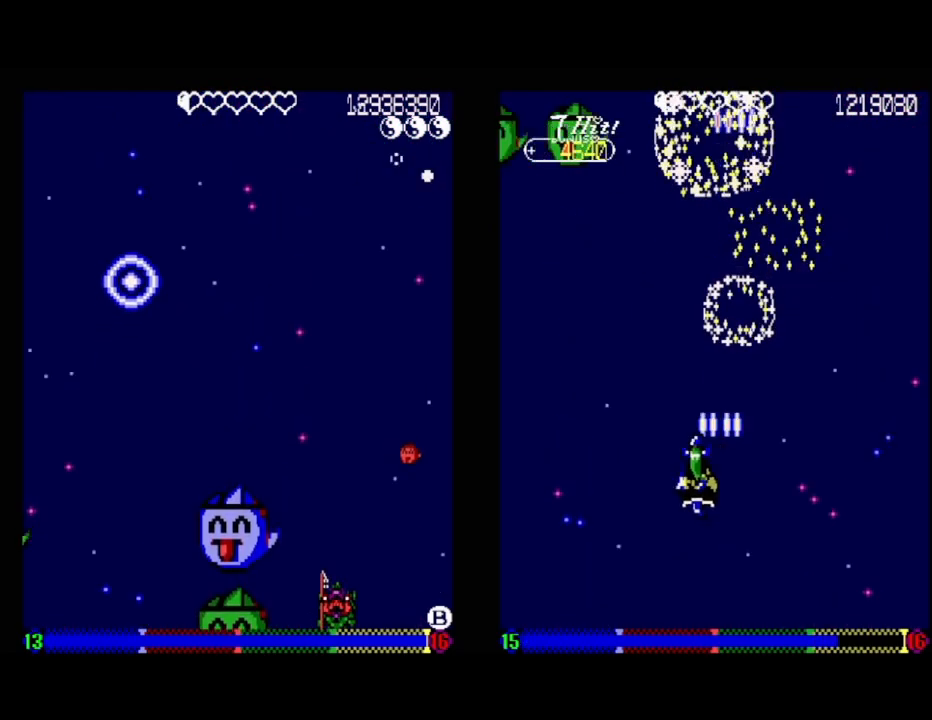
{"buttons": ["DPAD_LEFT"], "events": [[433, "DPAD_LEFT", "down"]]}
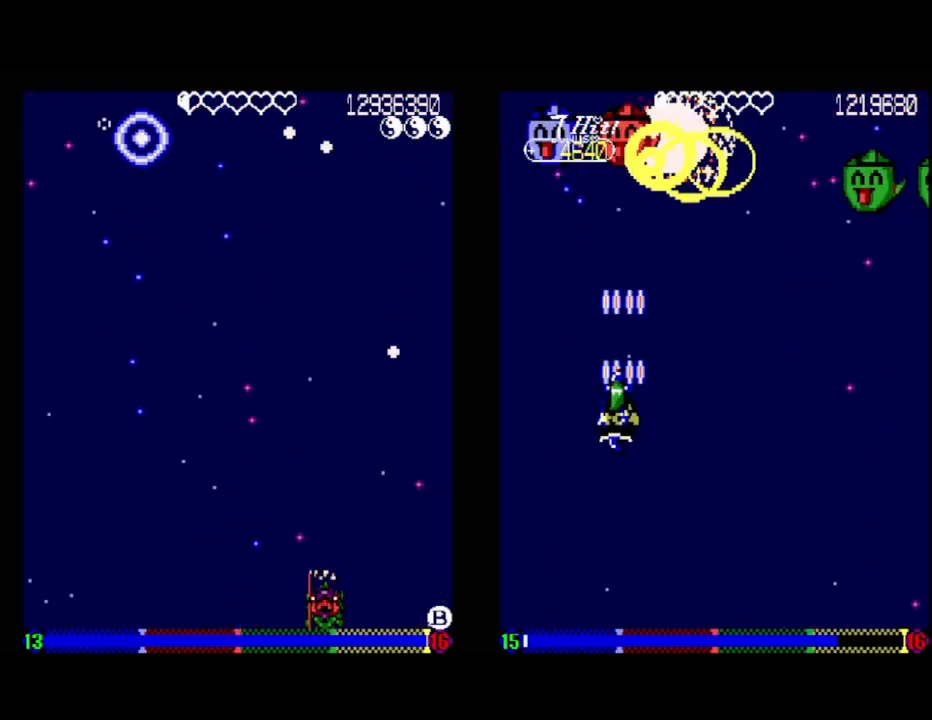
{"buttons": [], "events": [[100, "DPAD_LEFT", "up"], [167, "DPAD_LEFT", "down"], [300, "DPAD_LEFT", "up"]]}
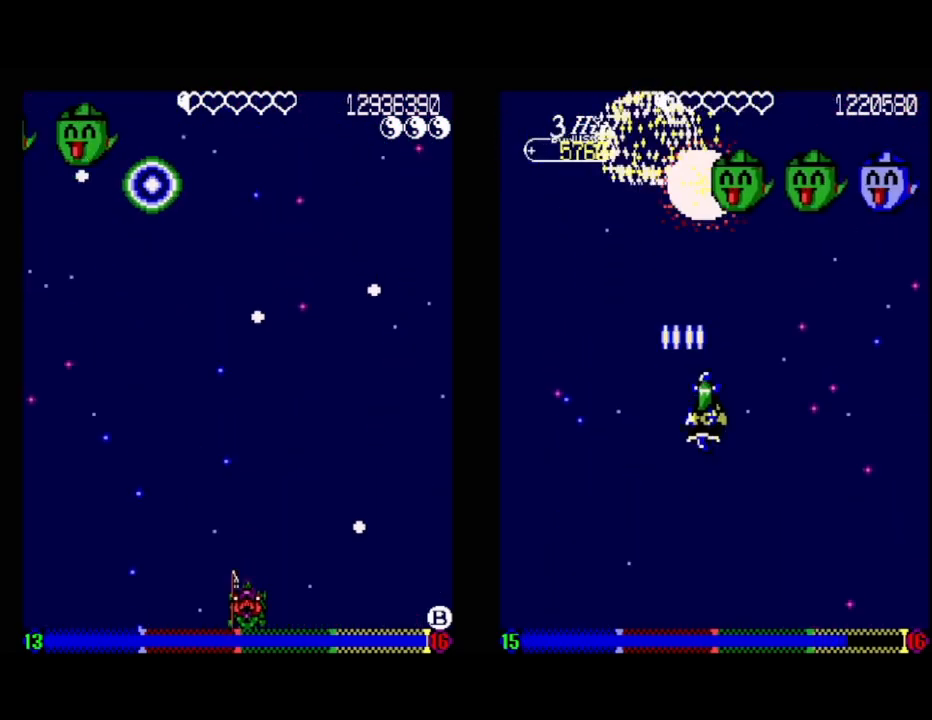
{"buttons": ["DPAD_RIGHT"], "events": [[467, "DPAD_RIGHT", "down"]]}
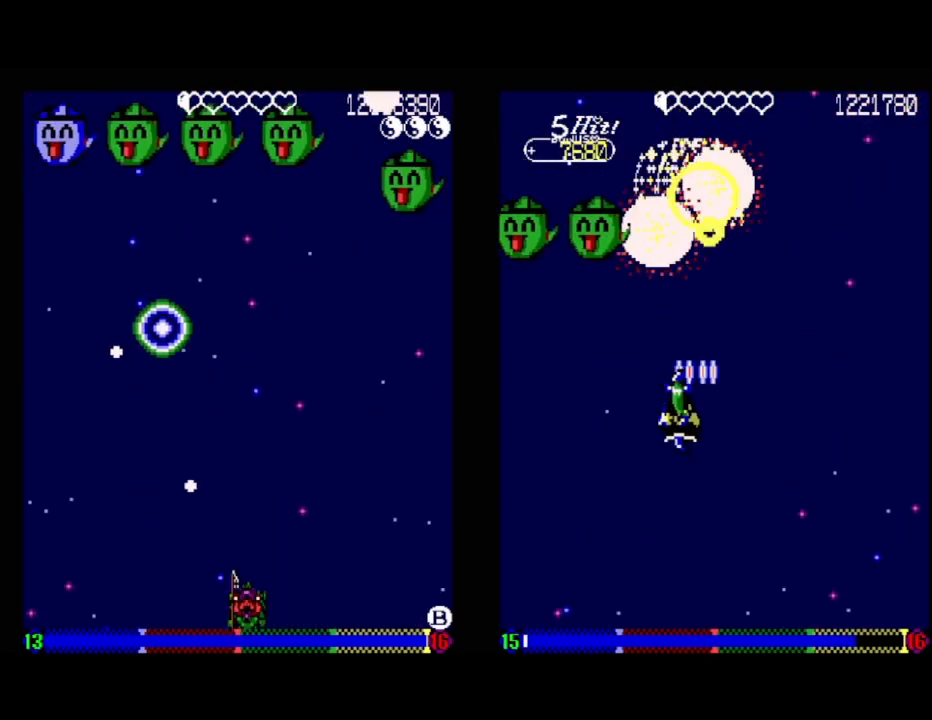
{"buttons": [], "events": [[50, "DPAD_RIGHT", "up"], [267, "DPAD_RIGHT", "down"], [400, "DPAD_UP", "down"], [433, "DPAD_RIGHT", "up"], [467, "DPAD_UP", "up"]]}
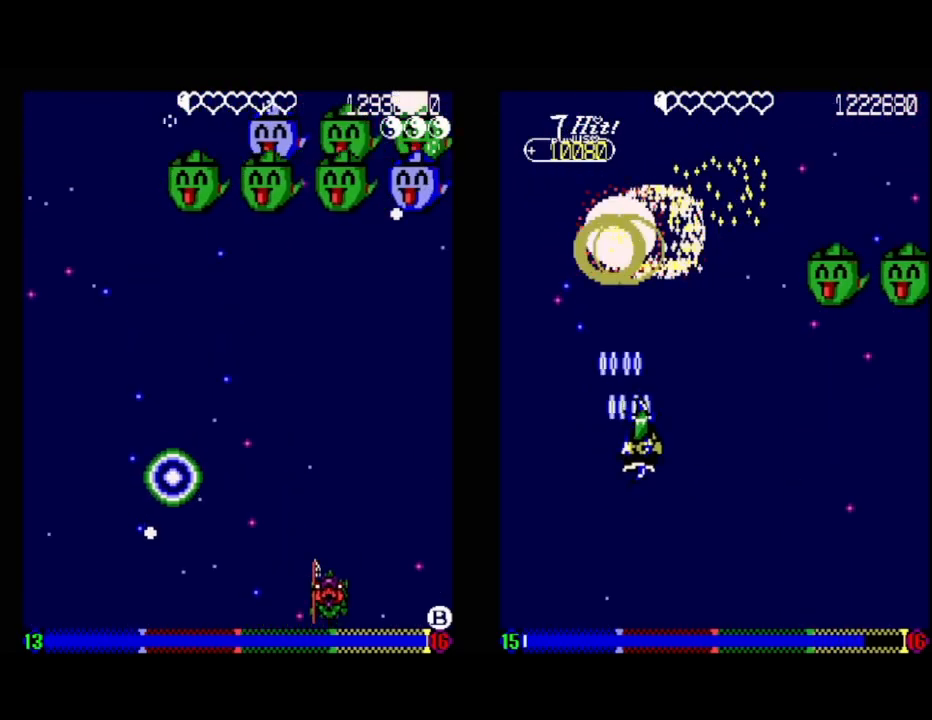
{"buttons": [], "events": [[267, "DPAD_LEFT", "down"], [283, "DPAD_UP", "down"], [367, "DPAD_UP", "up"], [467, "DPAD_LEFT", "up"]]}
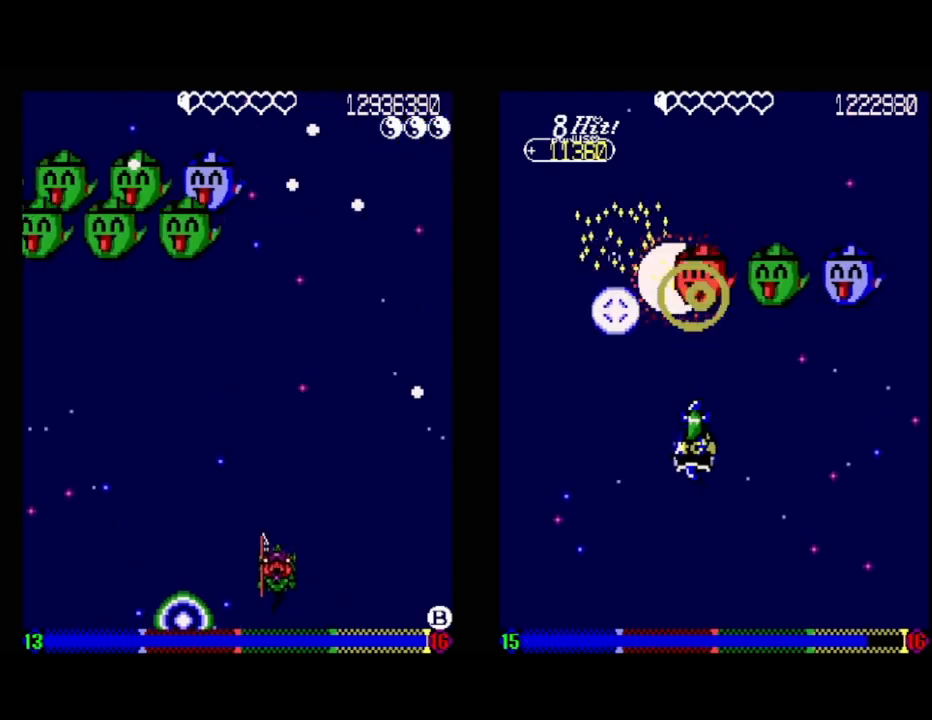
{"buttons": ["DPAD_DOWN", "DPAD_RIGHT"], "events": [[117, "DPAD_DOWN", "down"], [133, "DPAD_LEFT", "down"], [317, "DPAD_LEFT", "up"], [350, "DPAD_DOWN", "up"], [433, "DPAD_DOWN", "down"], [433, "DPAD_RIGHT", "down"]]}
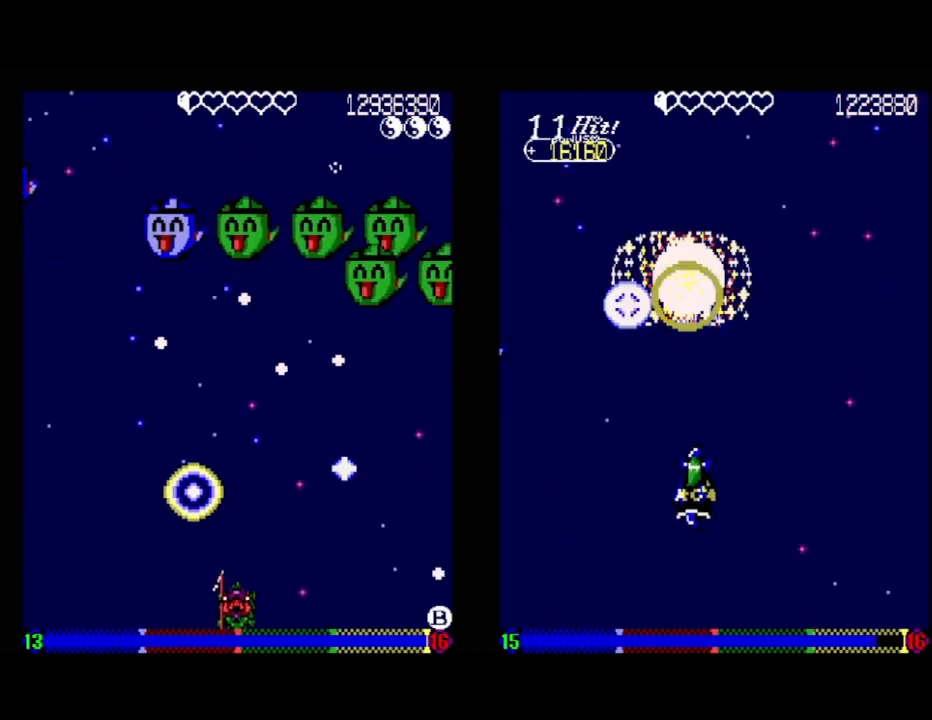
{"buttons": [], "events": [[150, "DPAD_RIGHT", "up"], [167, "DPAD_DOWN", "up"]]}
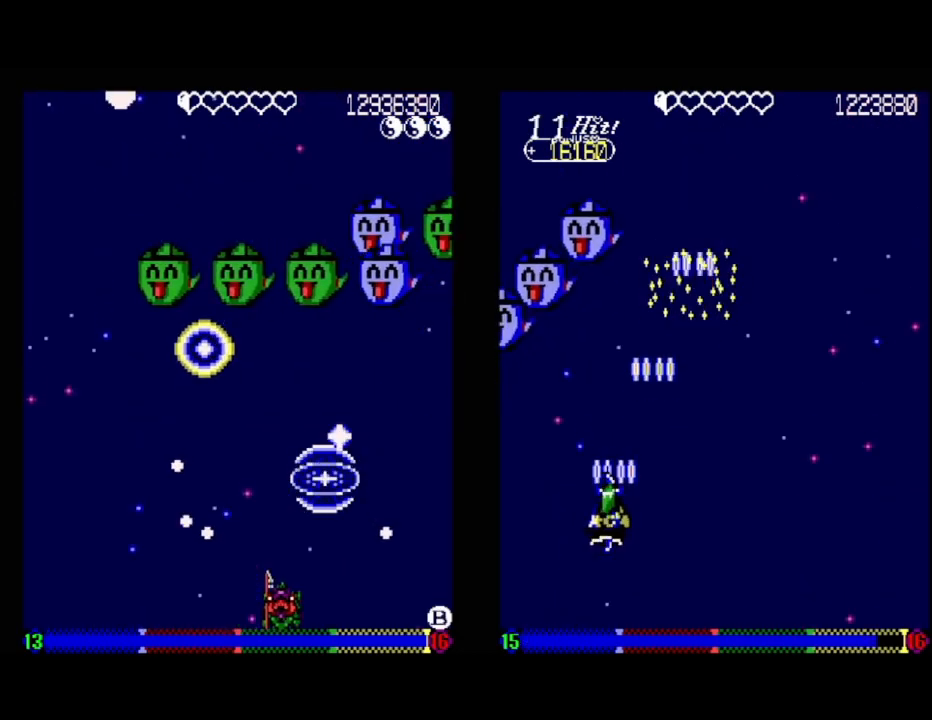
{"buttons": [], "events": []}
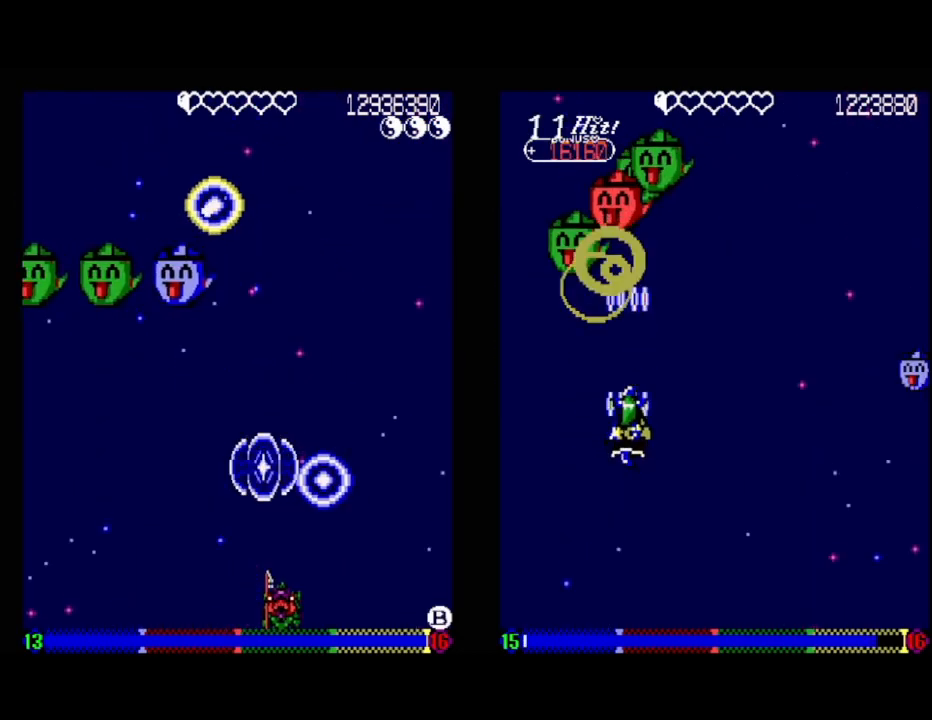
{"buttons": [], "events": [[67, "DPAD_LEFT", "down"], [233, "DPAD_LEFT", "up"], [283, "DPAD_LEFT", "down"], [433, "DPAD_LEFT", "up"]]}
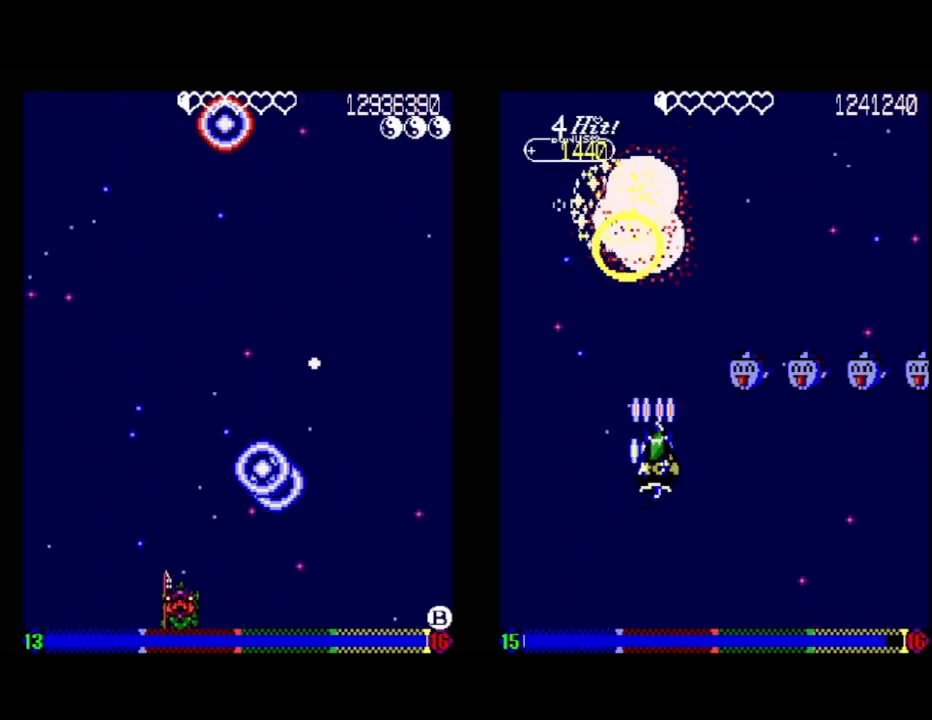
{"buttons": [], "events": [[267, "DPAD_RIGHT", "down"], [367, "DPAD_RIGHT", "up"]]}
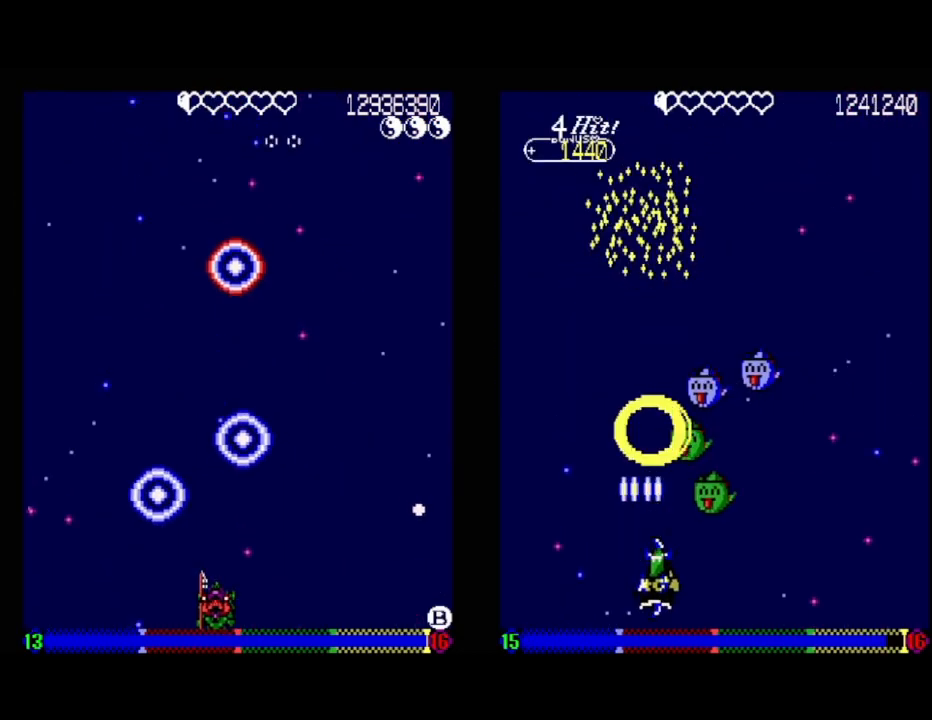
{"buttons": ["DPAD_RIGHT"], "events": [[133, "DPAD_RIGHT", "down"], [267, "DPAD_RIGHT", "up"], [383, "DPAD_RIGHT", "down"]]}
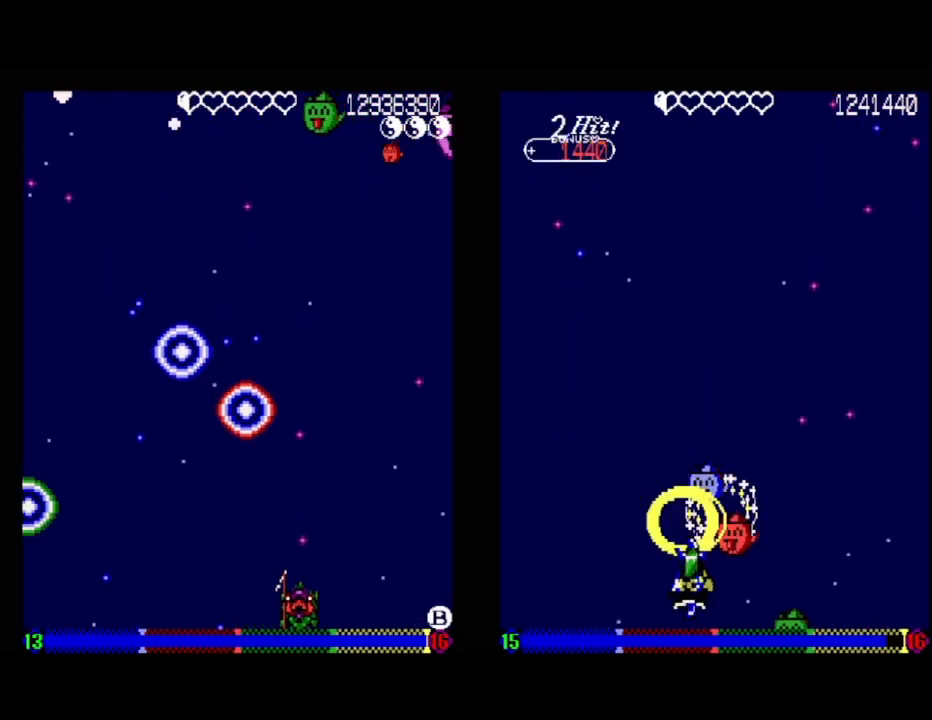
{"buttons": ["DPAD_RIGHT"], "events": [[150, "DPAD_RIGHT", "up"], [333, "DPAD_RIGHT", "down"], [383, "DPAD_RIGHT", "up"], [500, "DPAD_RIGHT", "down"]]}
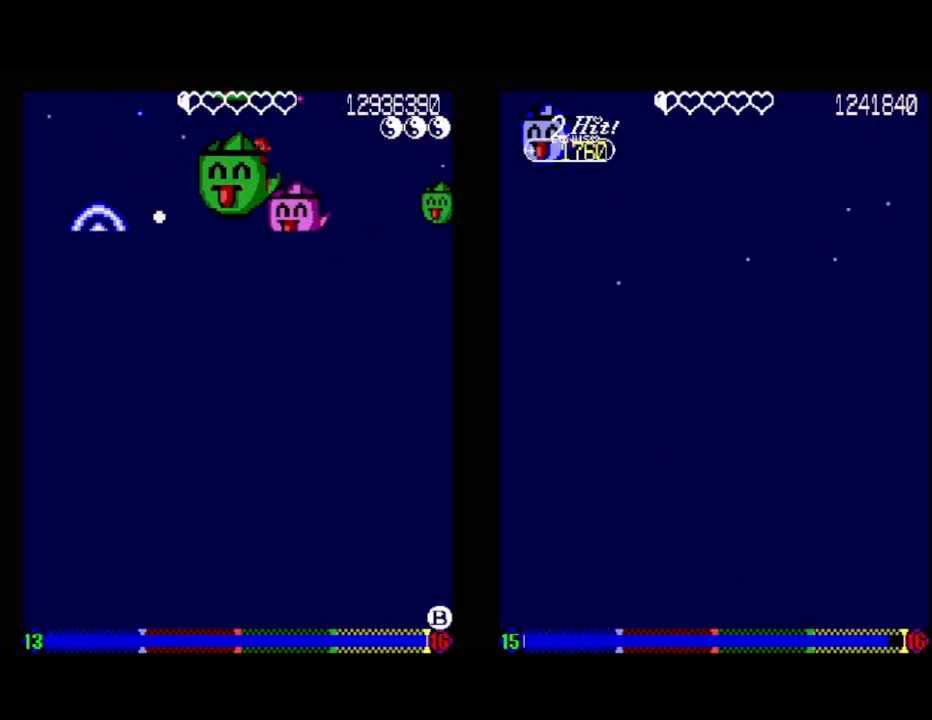
{"buttons": [], "events": [[83, "DPAD_RIGHT", "up"]]}
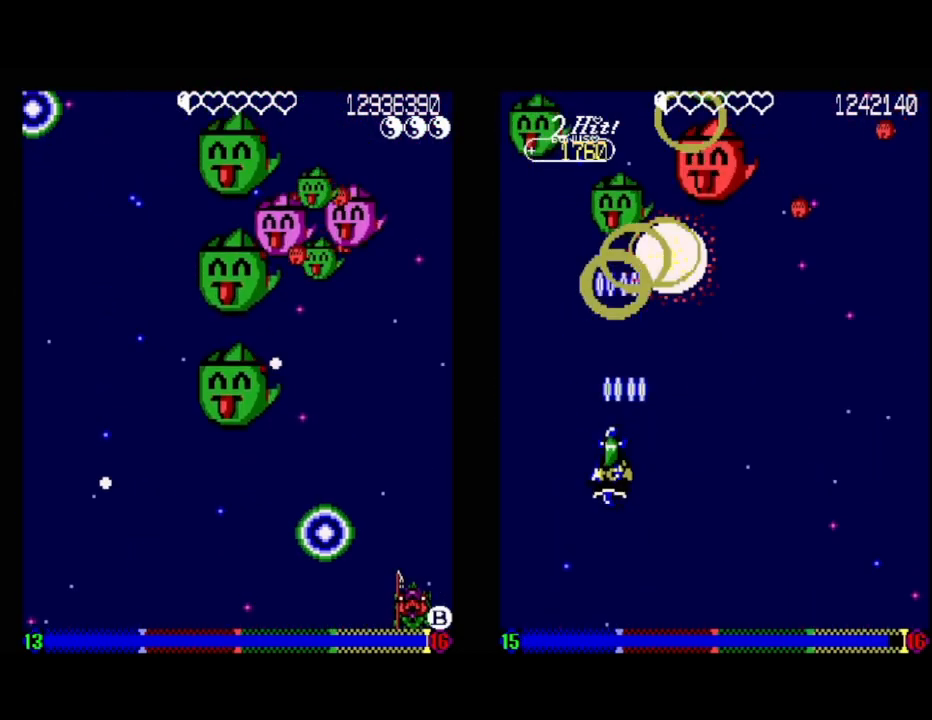
{"buttons": [], "events": [[150, "DPAD_LEFT", "down"], [267, "DPAD_LEFT", "up"]]}
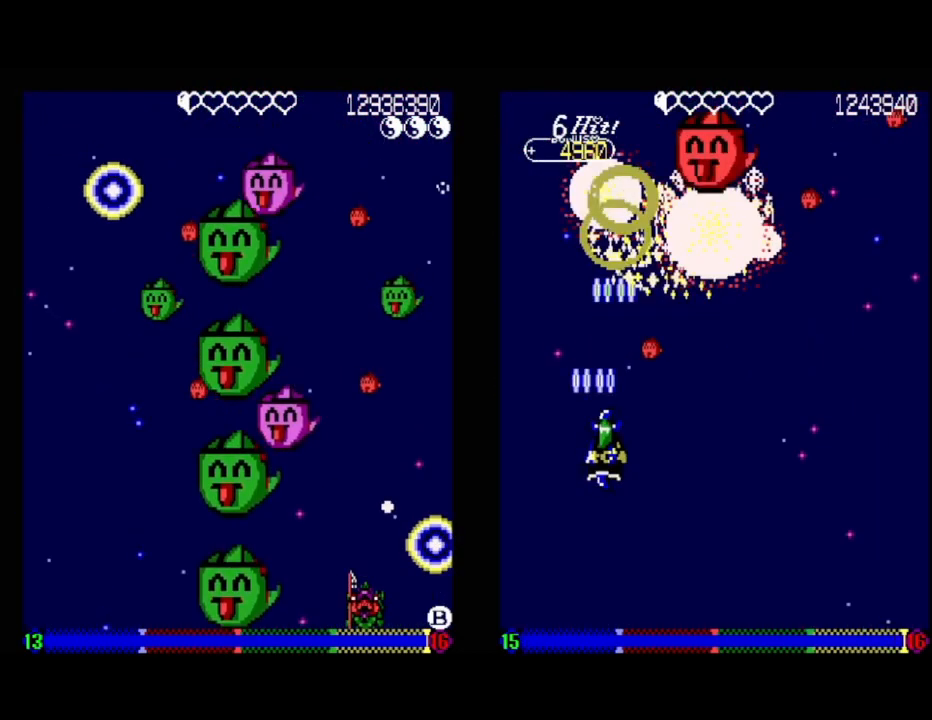
{"buttons": ["A"], "events": [[67, "DPAD_LEFT", "down"], [133, "DPAD_LEFT", "up"], [333, "A", "down"], [383, "DPAD_RIGHT", "down"], [400, "DPAD_DOWN", "down"], [483, "DPAD_RIGHT", "up"], [500, "DPAD_DOWN", "up"]]}
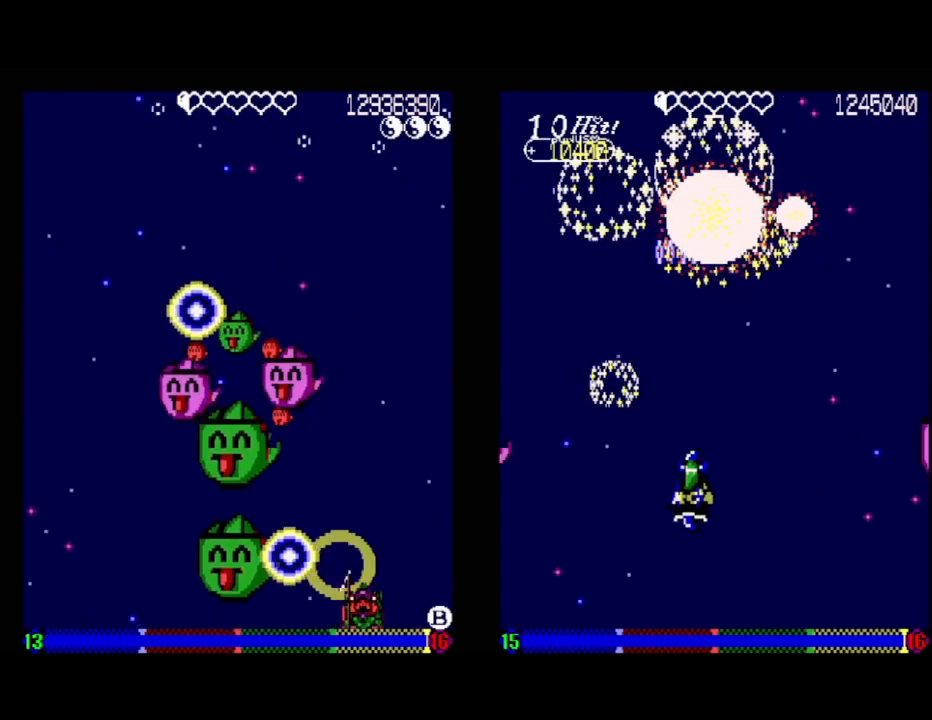
{"buttons": [], "events": [[250, "A", "up"]]}
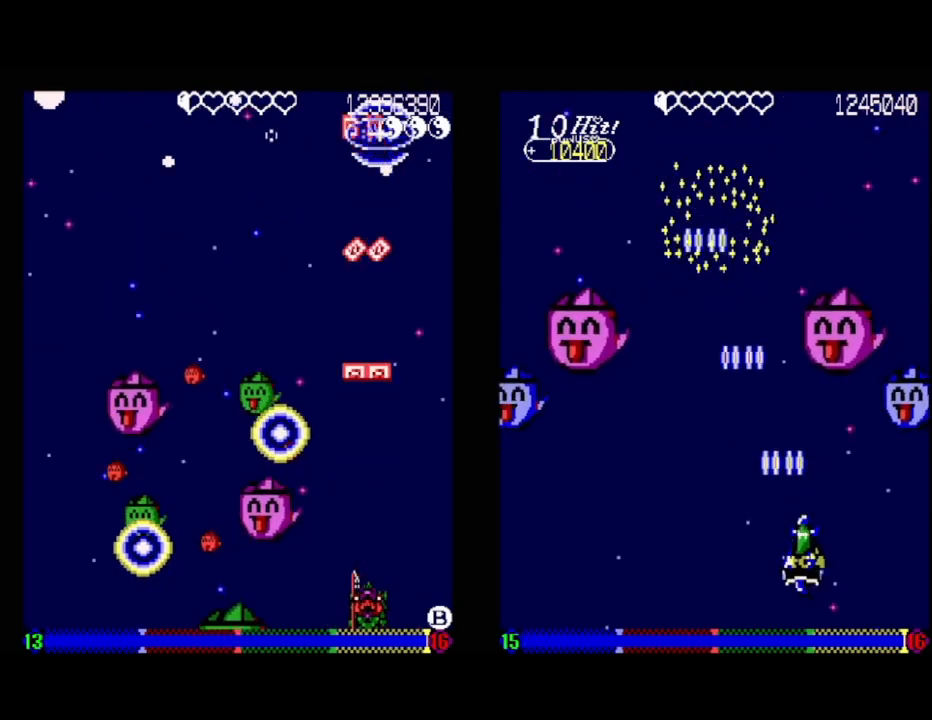
{"buttons": ["DPAD_UP", "DPAD_RIGHT"], "events": [[100, "DPAD_RIGHT", "down"], [250, "DPAD_RIGHT", "up"], [283, "DPAD_RIGHT", "down"], [283, "DPAD_UP", "down"]]}